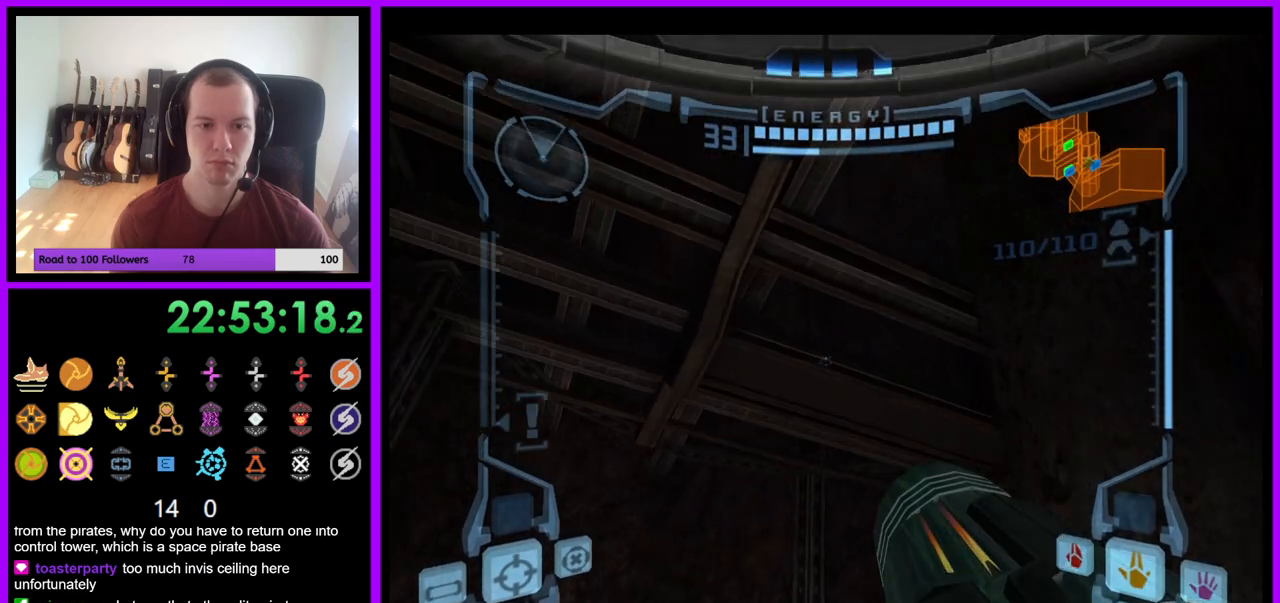
Gameplay with a controller (Nintendo layout); each line is a JSON object with the inputs held at the frame after it. "events" lists button and stick changes between this image and that frame as [ms after this image, input, new state], when the widget could be followed in between. Not read: L3 R3 START Z.
{"buttons": ["L1"], "left_stick": "down-right", "right_stick": "center", "events": [[150, "left_stick", "center"], [467, "left_stick", "down-right"]]}
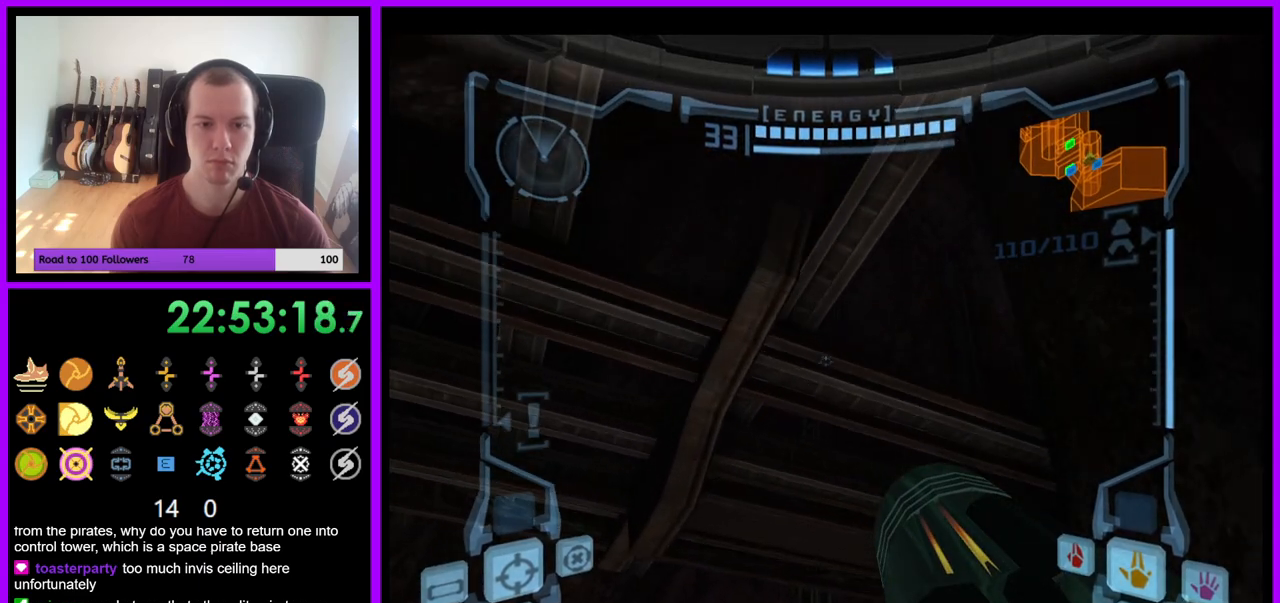
{"buttons": ["L1"], "left_stick": "down", "right_stick": "center", "events": [[350, "B", "down"], [450, "left_stick", "down"], [483, "B", "up"]]}
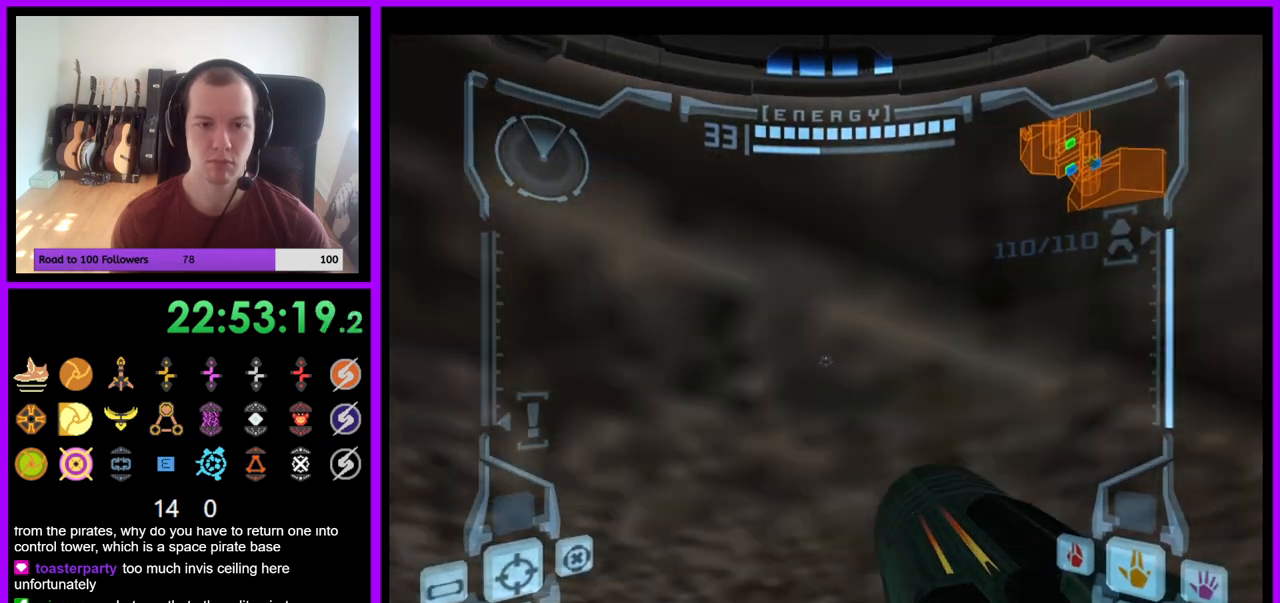
{"buttons": ["L1"], "left_stick": "center", "right_stick": "center", "events": [[183, "left_stick", "center"]]}
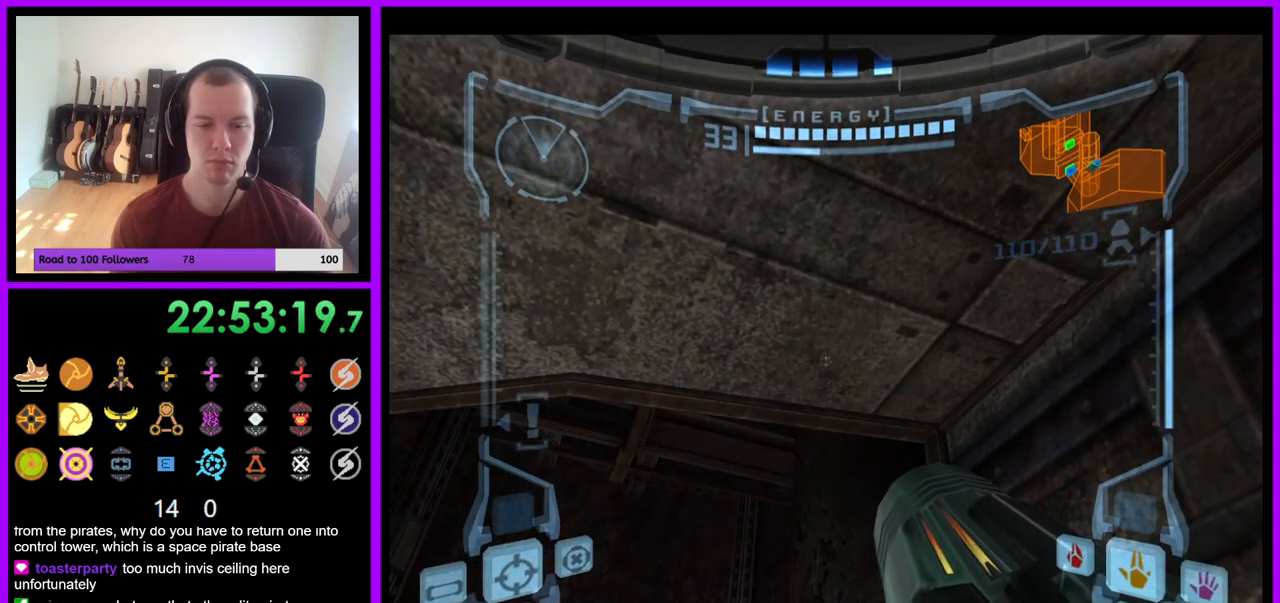
{"buttons": ["R1"], "left_stick": "down-right", "right_stick": "center", "events": [[100, "R1", "down"], [117, "L1", "up"], [167, "left_stick", "down"], [450, "left_stick", "down-right"]]}
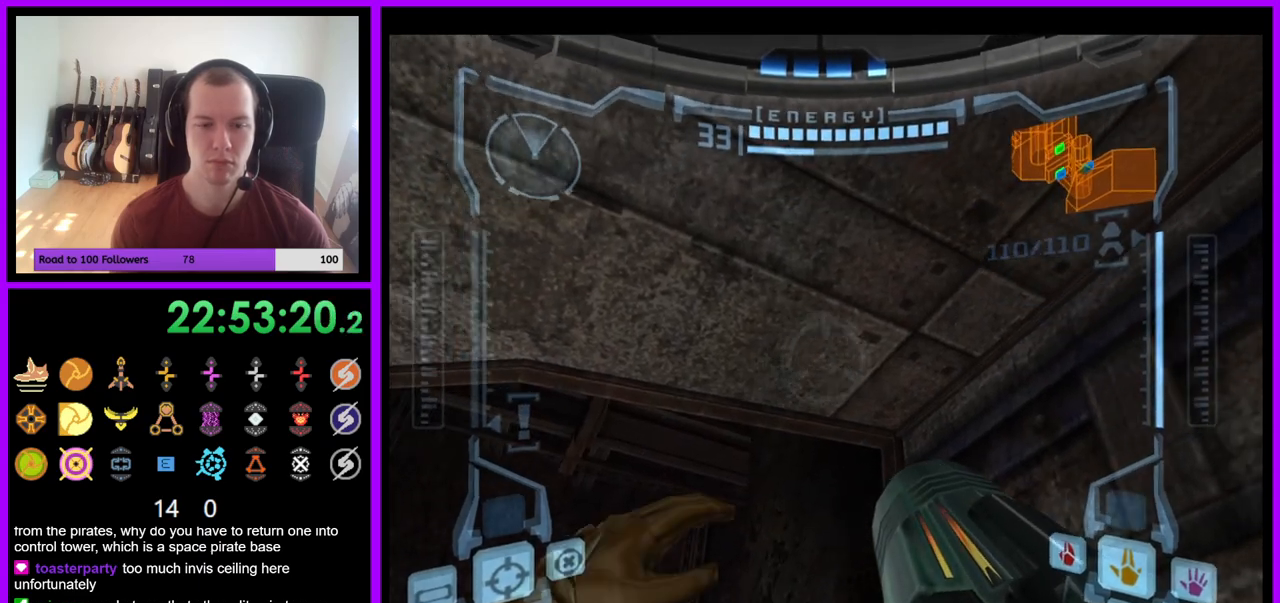
{"buttons": ["L1"], "left_stick": "up-left", "right_stick": "center", "events": [[117, "left_stick", "down"], [300, "L1", "down"], [300, "left_stick", "center"], [317, "R1", "up"], [483, "left_stick", "up-left"]]}
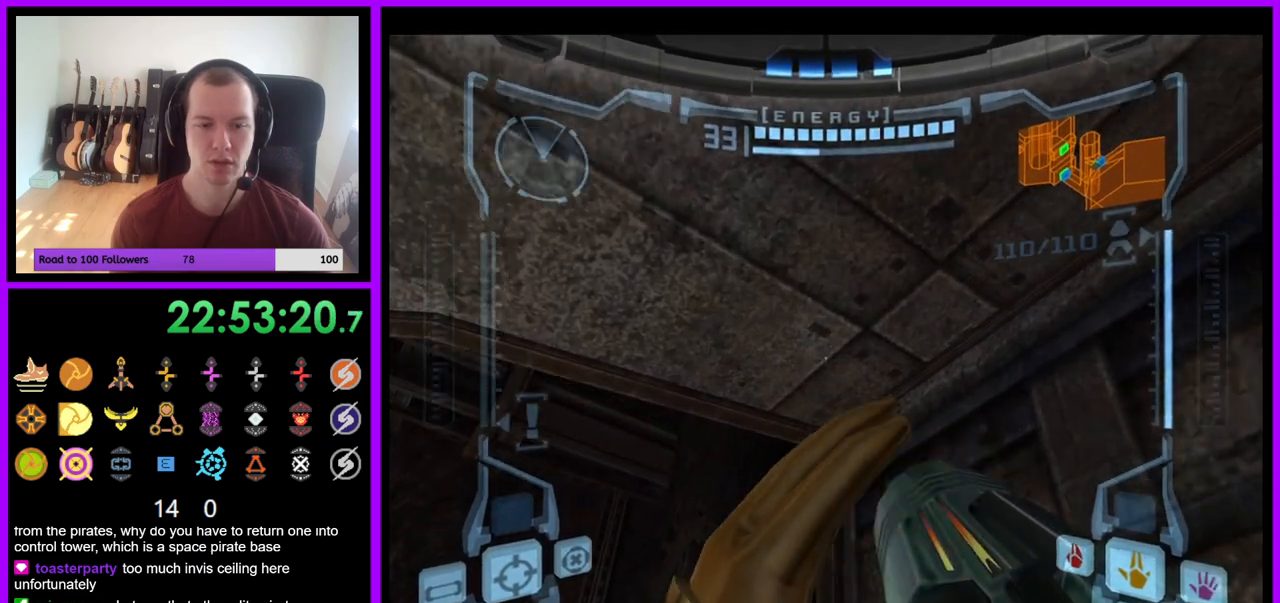
{"buttons": ["L1"], "left_stick": "left", "right_stick": "center", "events": [[217, "B", "down"], [350, "B", "up"], [367, "left_stick", "left"]]}
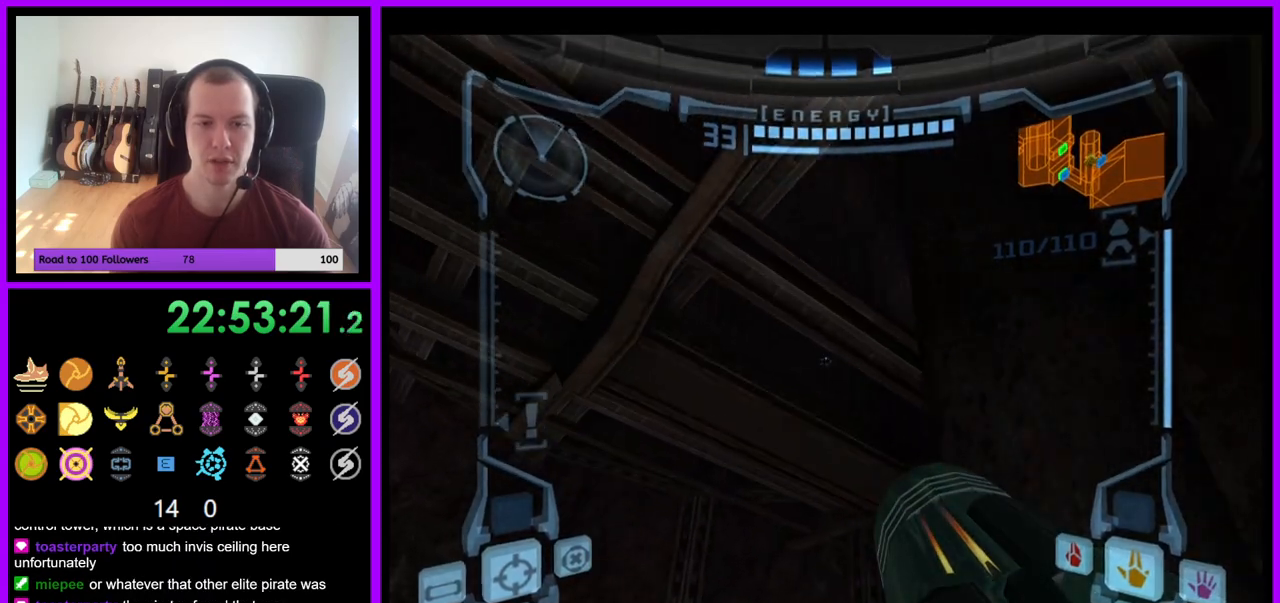
{"buttons": ["L1"], "left_stick": "right", "right_stick": "center", "events": [[17, "left_stick", "up-left"], [150, "left_stick", "center"], [333, "left_stick", "down-right"], [400, "B", "down"], [450, "B", "up"], [483, "left_stick", "right"]]}
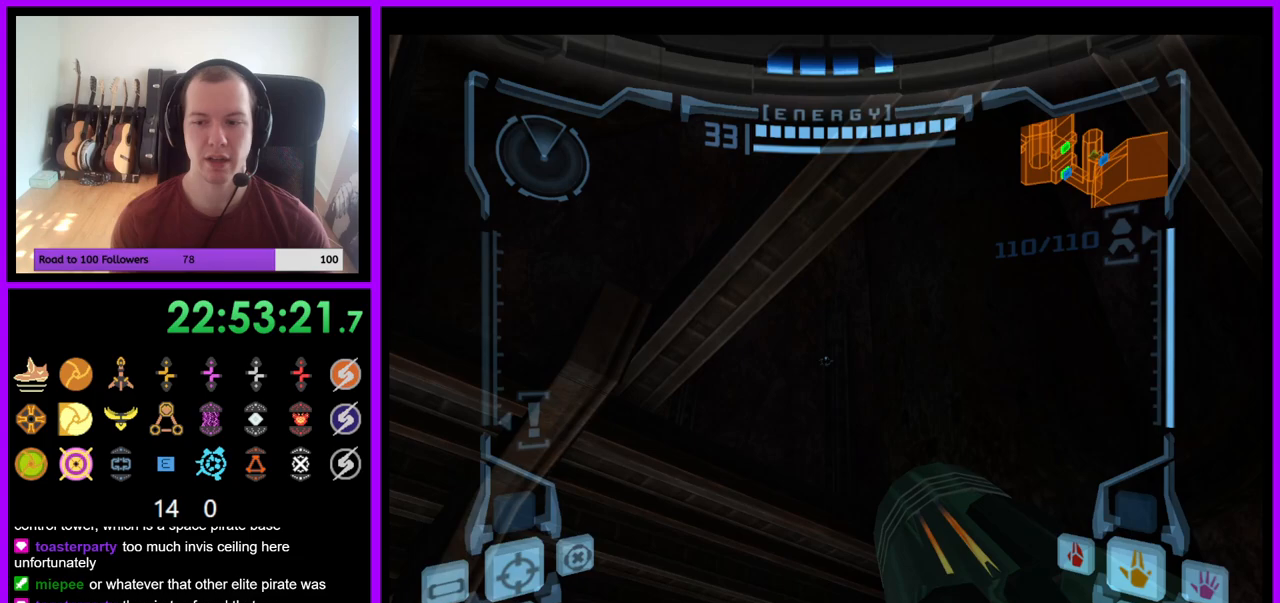
{"buttons": ["L1"], "left_stick": "down", "right_stick": "center", "events": [[117, "left_stick", "down-right"], [333, "left_stick", "down"]]}
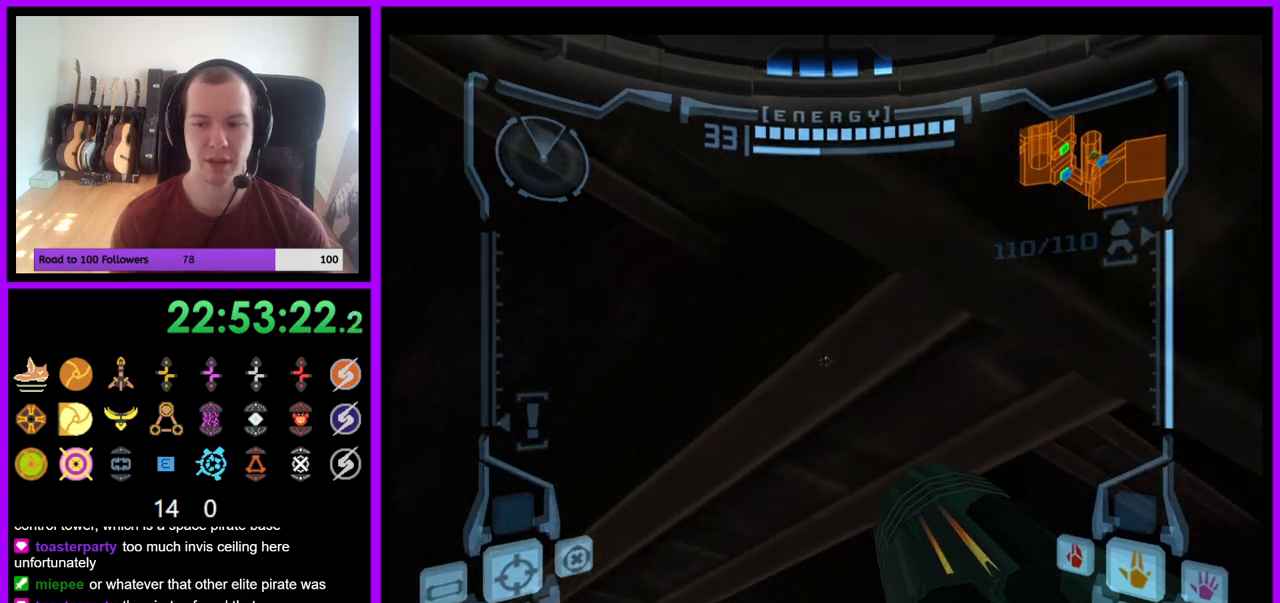
{"buttons": ["L1"], "left_stick": "down-right", "right_stick": "center", "events": [[67, "left_stick", "down-right"], [300, "left_stick", "down"], [417, "left_stick", "down-right"]]}
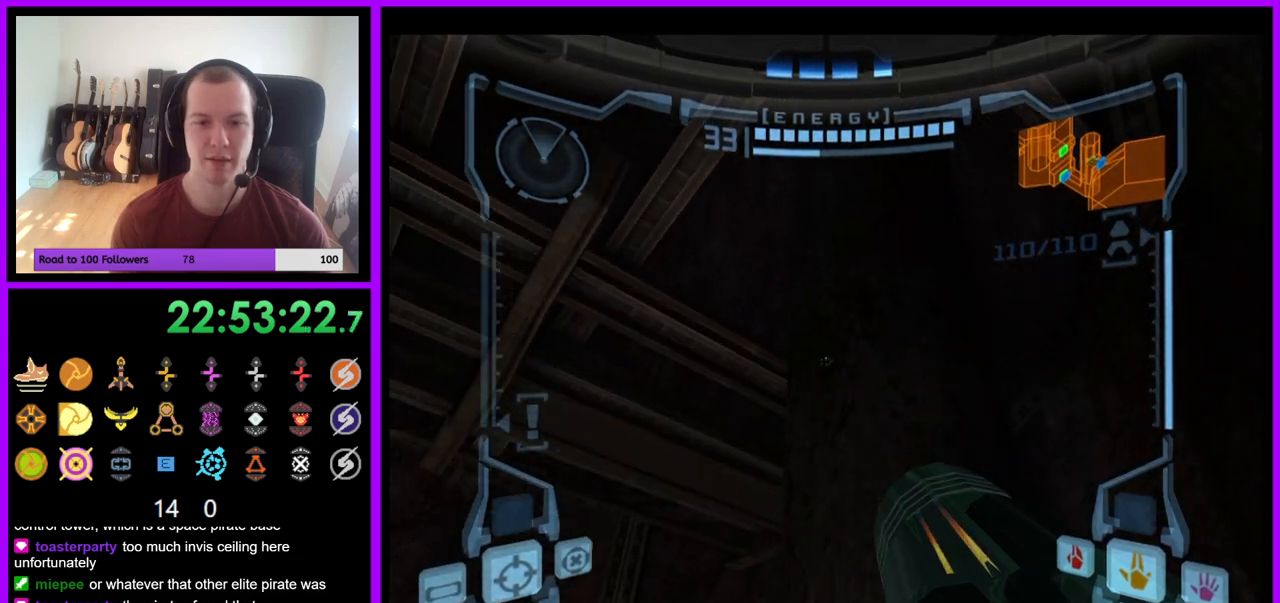
{"buttons": ["L1"], "left_stick": "center", "right_stick": "center", "events": [[433, "left_stick", "center"]]}
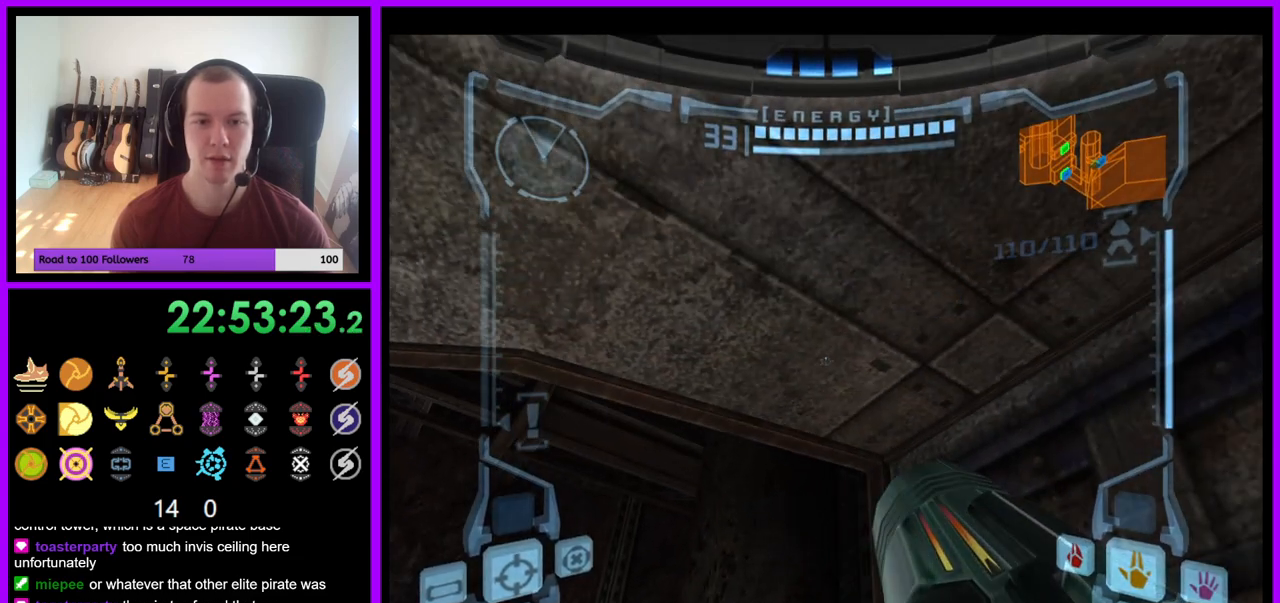
{"buttons": ["L1"], "left_stick": "center", "right_stick": "center", "events": [[67, "left_stick", "up-left"], [183, "left_stick", "center"], [300, "left_stick", "up-left"], [400, "left_stick", "center"]]}
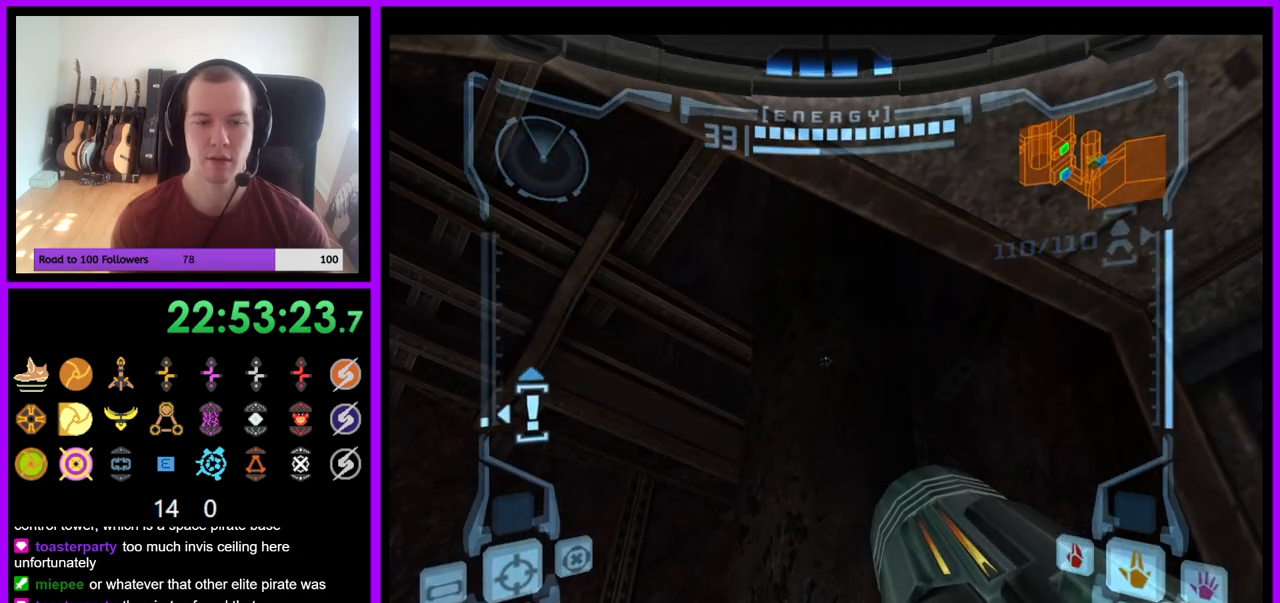
{"buttons": ["L1"], "left_stick": "center", "right_stick": "center", "events": [[67, "left_stick", "up-left"], [150, "left_stick", "center"], [350, "left_stick", "up-left"], [417, "left_stick", "center"]]}
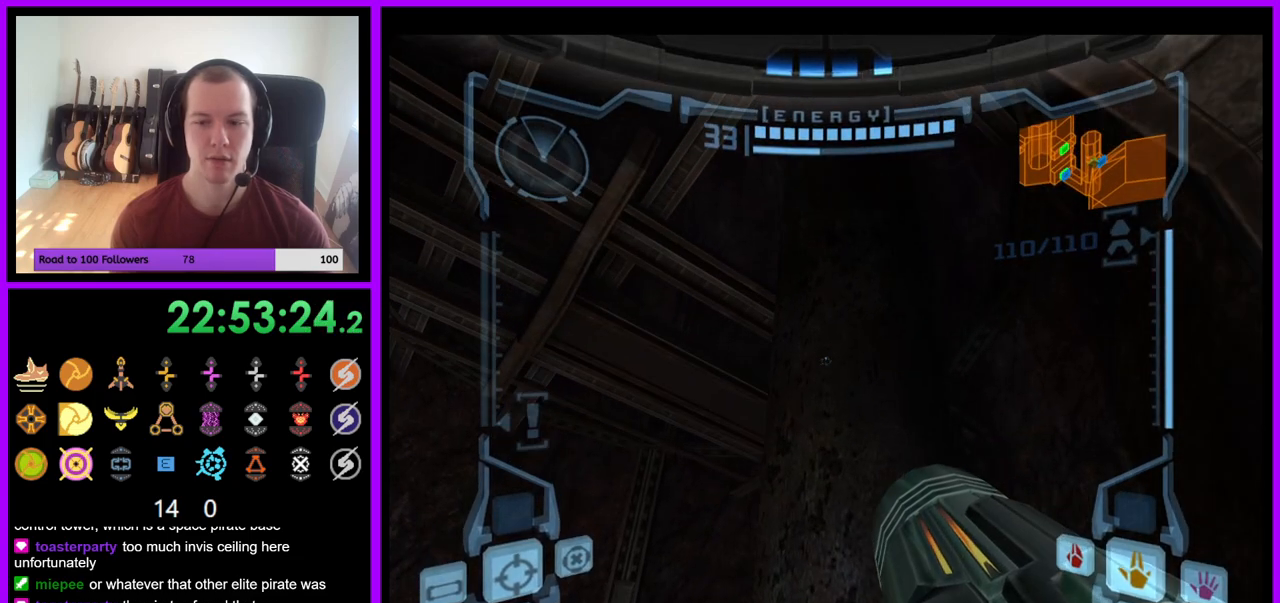
{"buttons": ["R1"], "left_stick": "down-right", "right_stick": "center", "events": [[283, "R1", "down"], [333, "L1", "up"], [367, "left_stick", "down-right"]]}
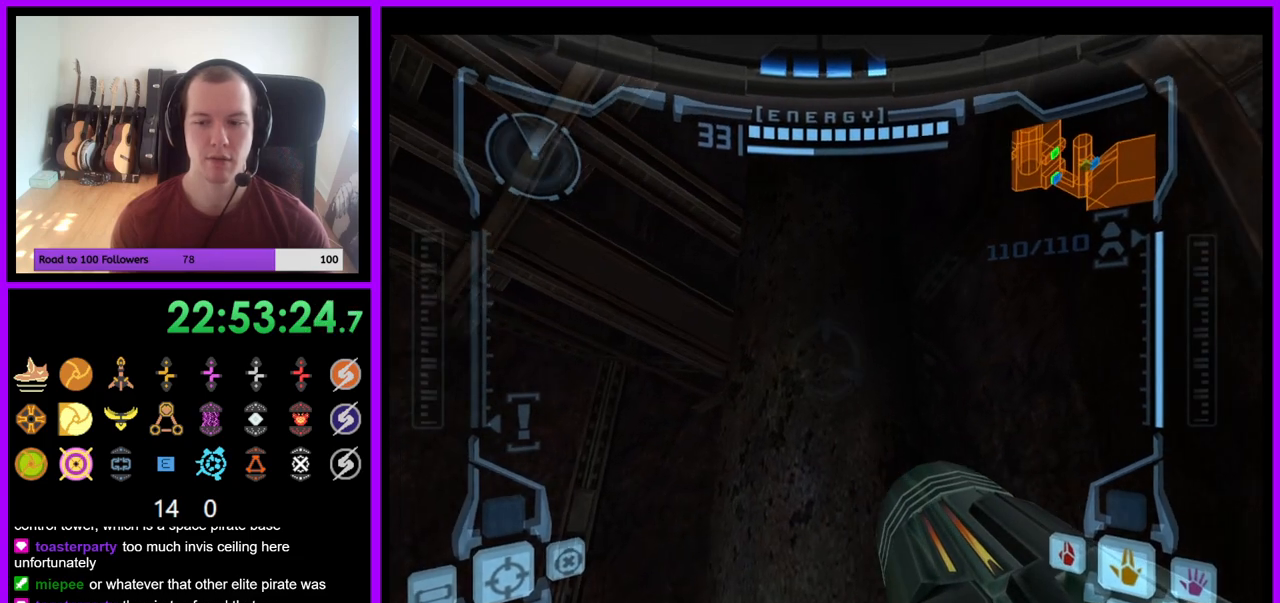
{"buttons": ["R1"], "left_stick": "down-right", "right_stick": "center", "events": []}
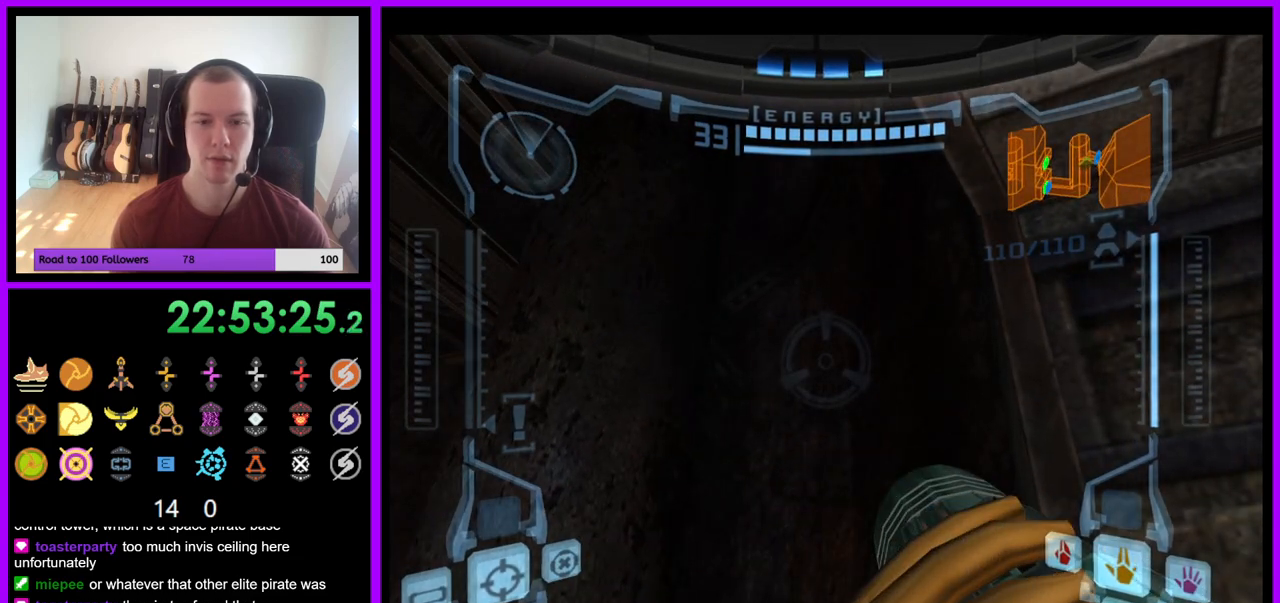
{"buttons": ["R1"], "left_stick": "down", "right_stick": "center", "events": [[450, "left_stick", "down"]]}
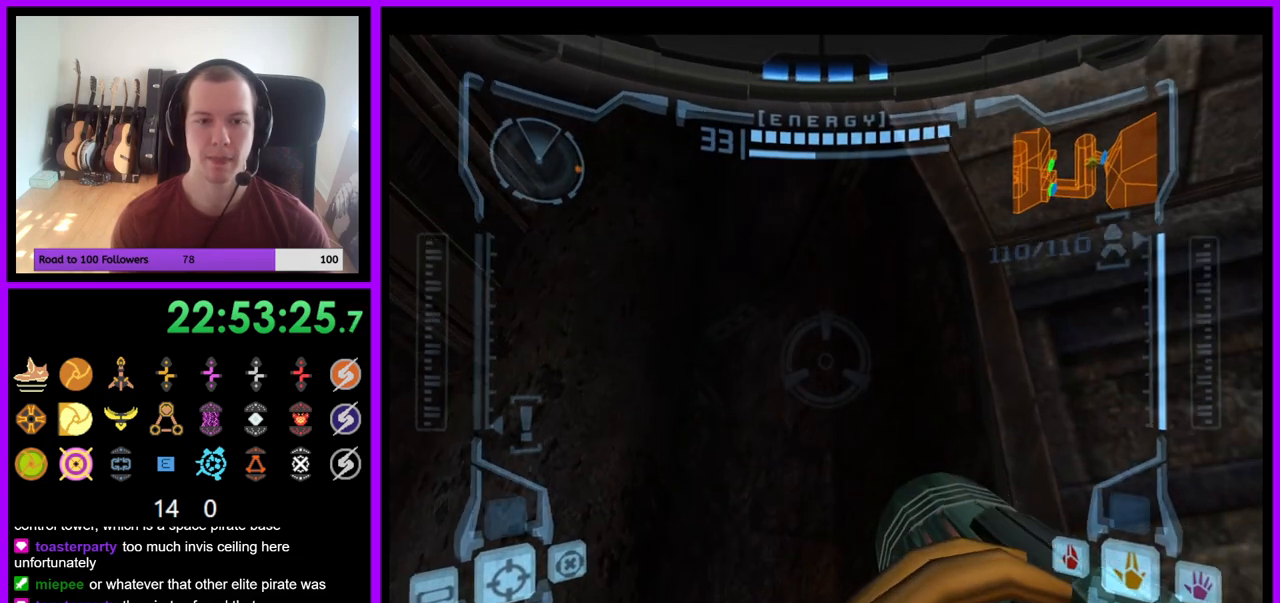
{"buttons": ["R1"], "left_stick": "down", "right_stick": "center", "events": [[133, "left_stick", "down-left"], [333, "left_stick", "down"]]}
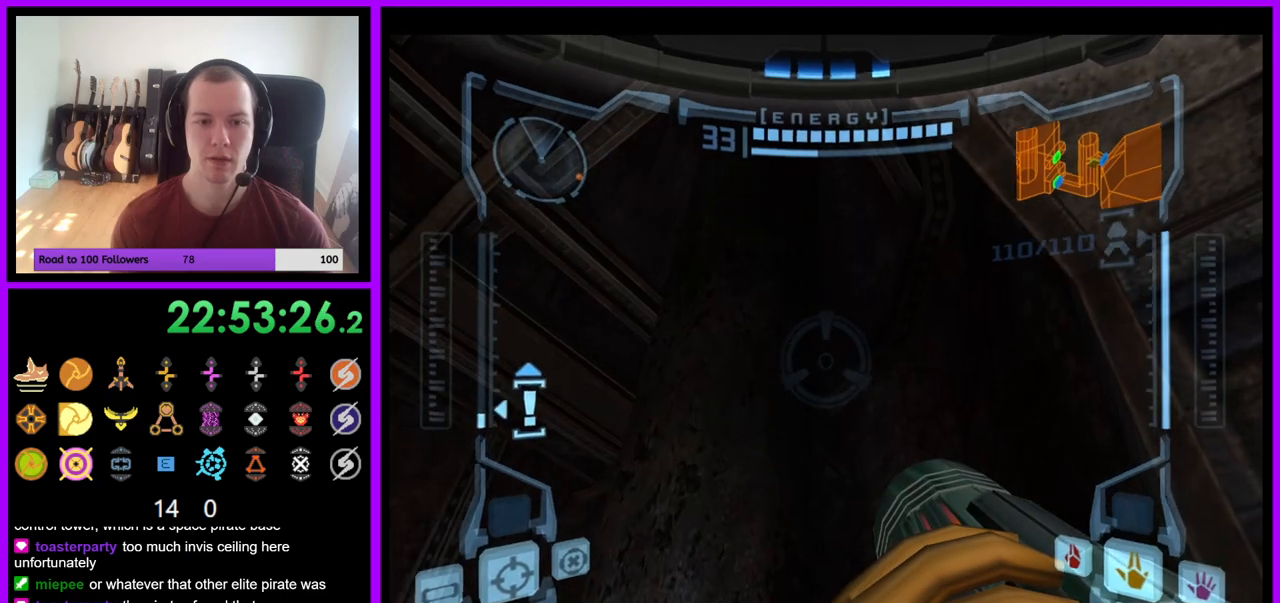
{"buttons": ["L1"], "left_stick": "center", "right_stick": "center", "events": [[450, "L1", "down"], [483, "R1", "up"], [483, "left_stick", "center"]]}
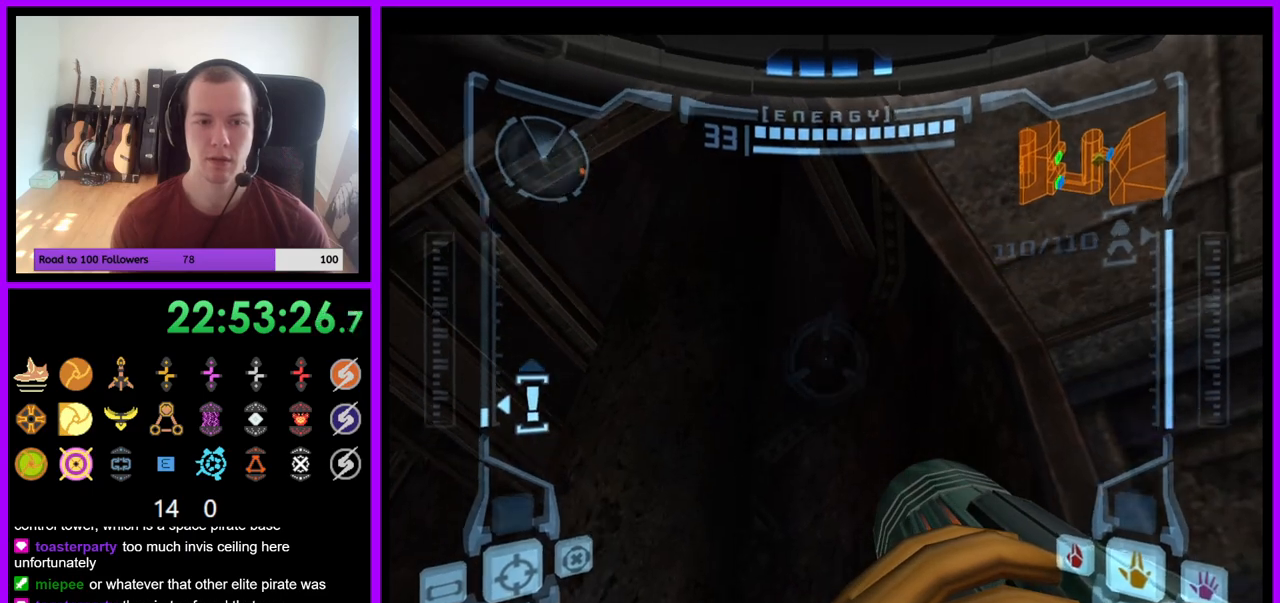
{"buttons": ["L1"], "left_stick": "left", "right_stick": "center", "events": [[233, "left_stick", "up-left"], [250, "B", "down"], [350, "B", "up"], [433, "left_stick", "left"]]}
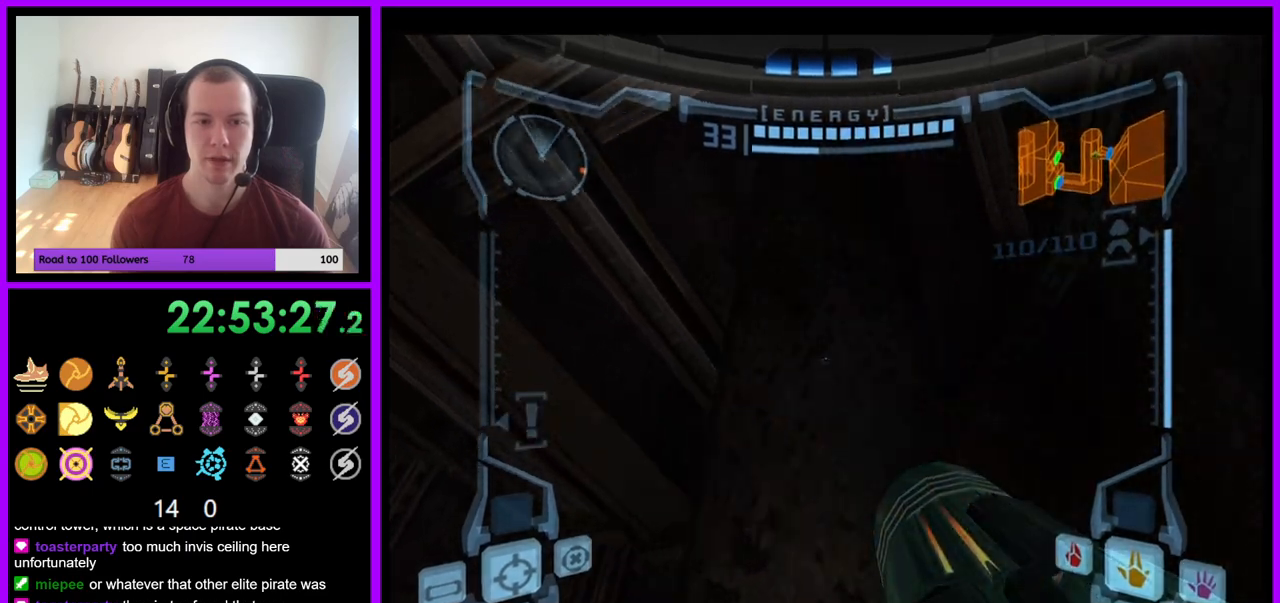
{"buttons": ["L1"], "left_stick": "down-right", "right_stick": "center", "events": [[100, "left_stick", "center"], [217, "left_stick", "right"], [500, "left_stick", "down-right"]]}
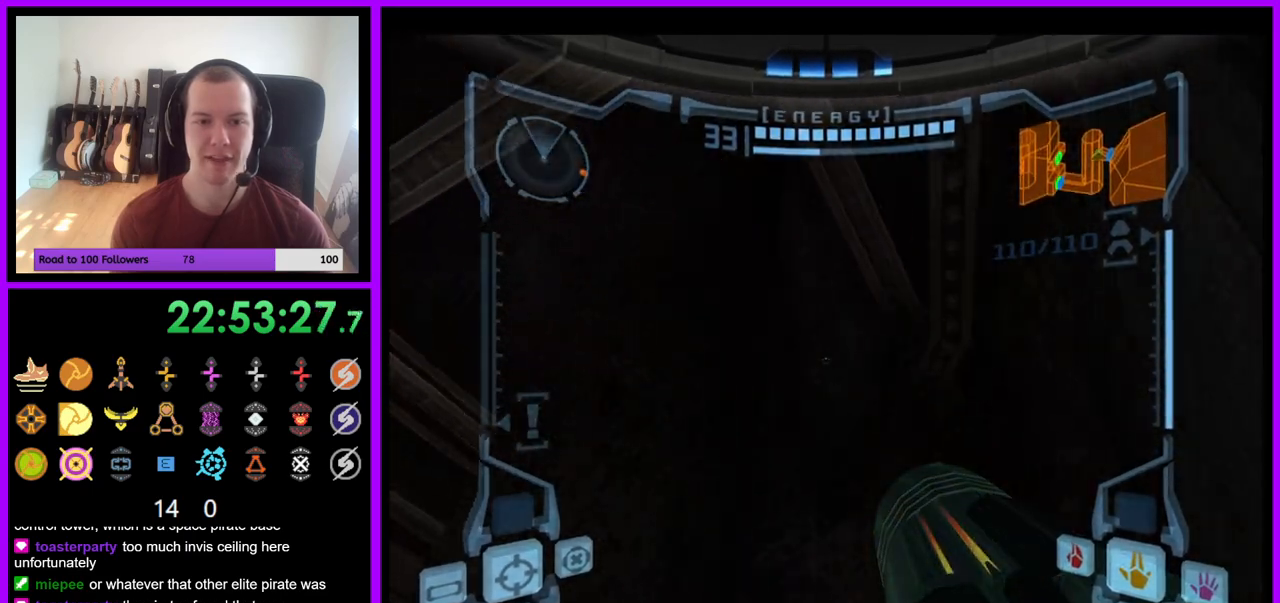
{"buttons": ["L1"], "left_stick": "down-right", "right_stick": "center", "events": [[250, "B", "down"], [350, "B", "up"]]}
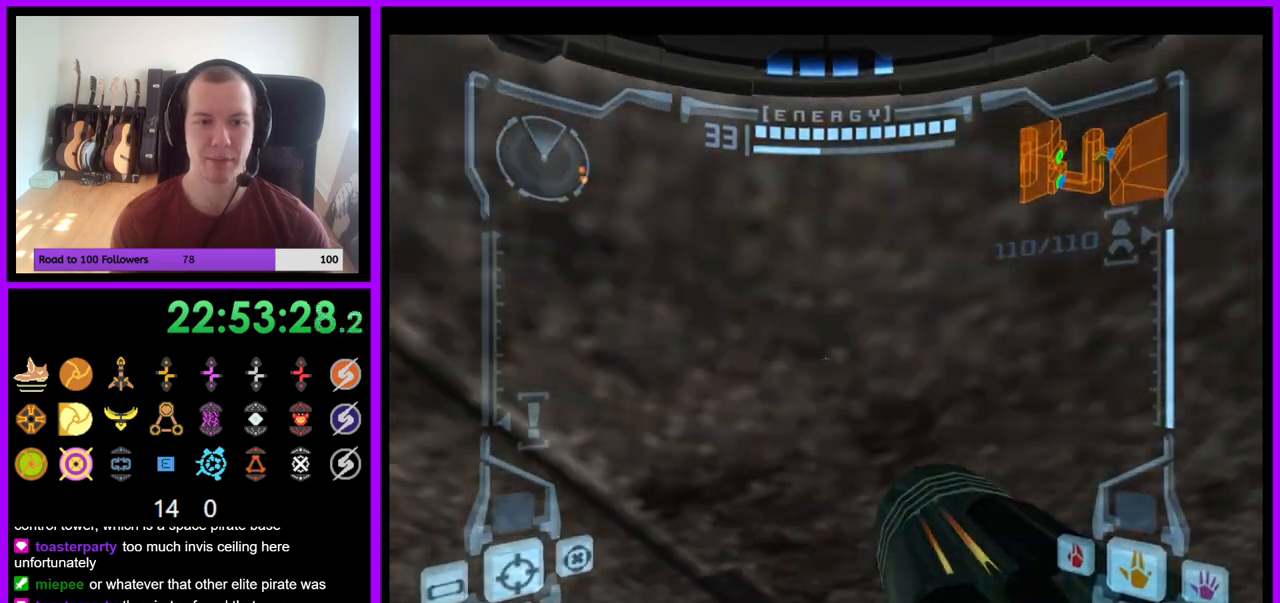
{"buttons": [], "left_stick": "left", "right_stick": "center", "events": [[33, "left_stick", "center"], [100, "L1", "up"], [133, "left_stick", "left"]]}
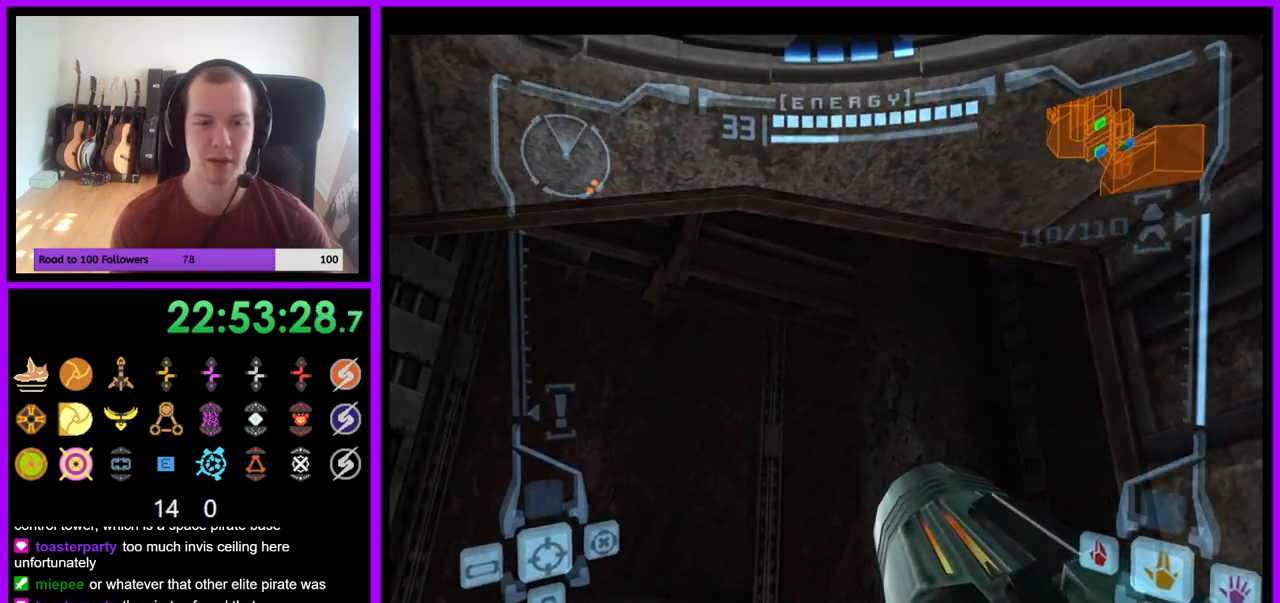
{"buttons": [], "left_stick": "left", "right_stick": "center", "events": []}
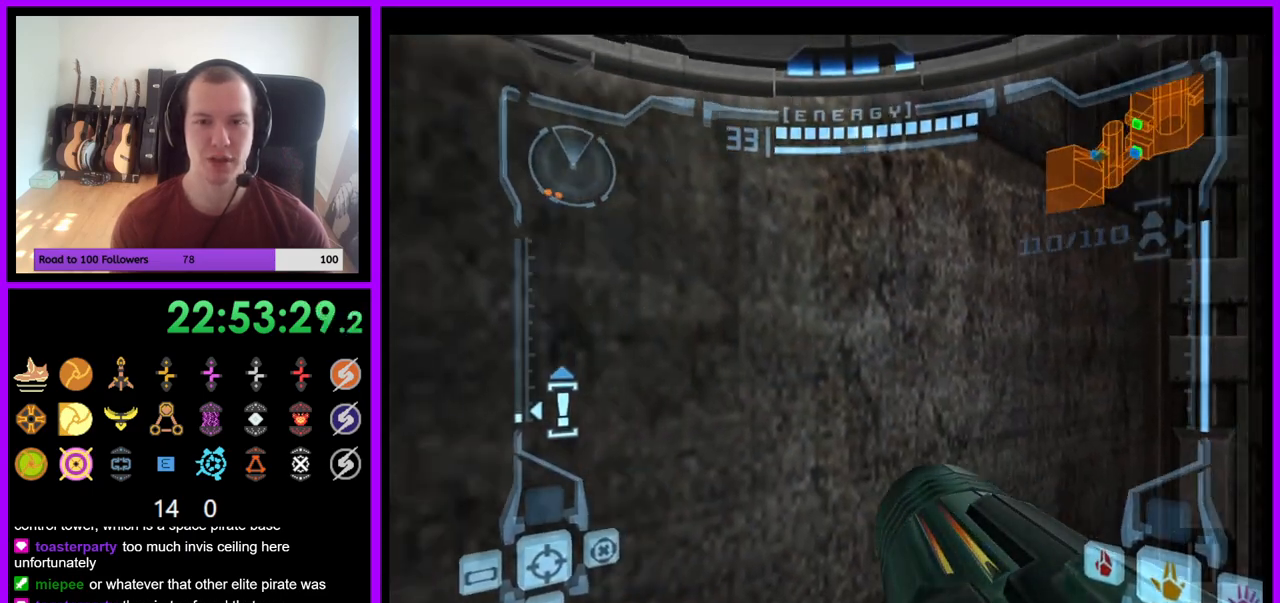
{"buttons": [], "left_stick": "left", "right_stick": "center", "events": []}
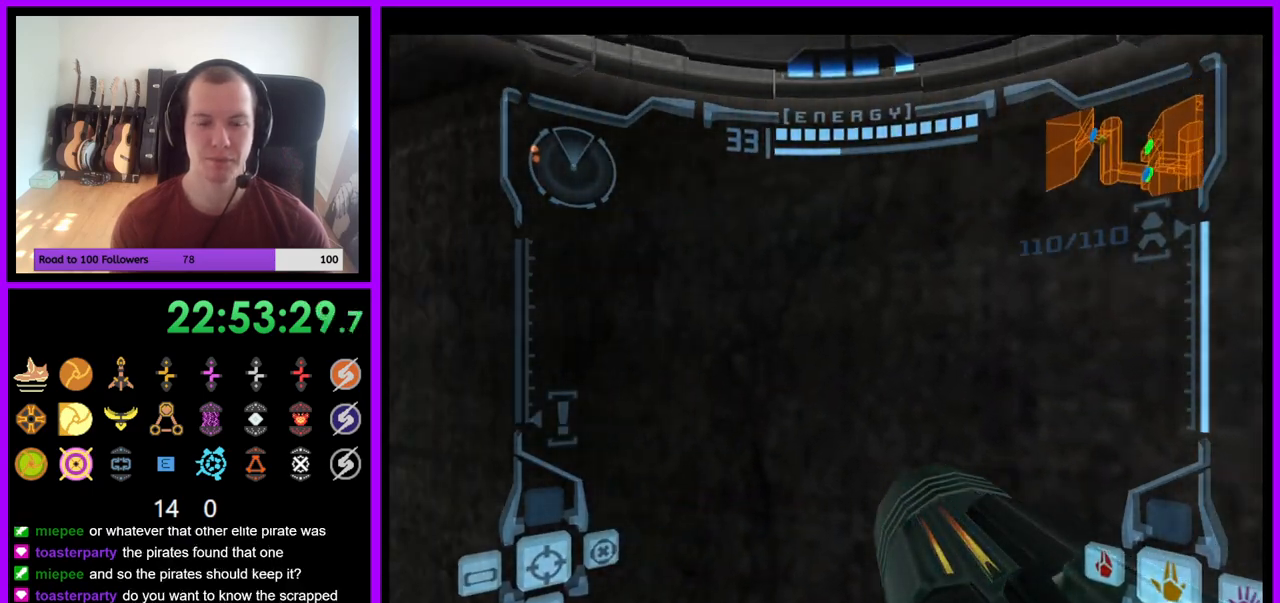
{"buttons": [], "left_stick": "up-left", "right_stick": "center", "events": [[350, "left_stick", "up-left"]]}
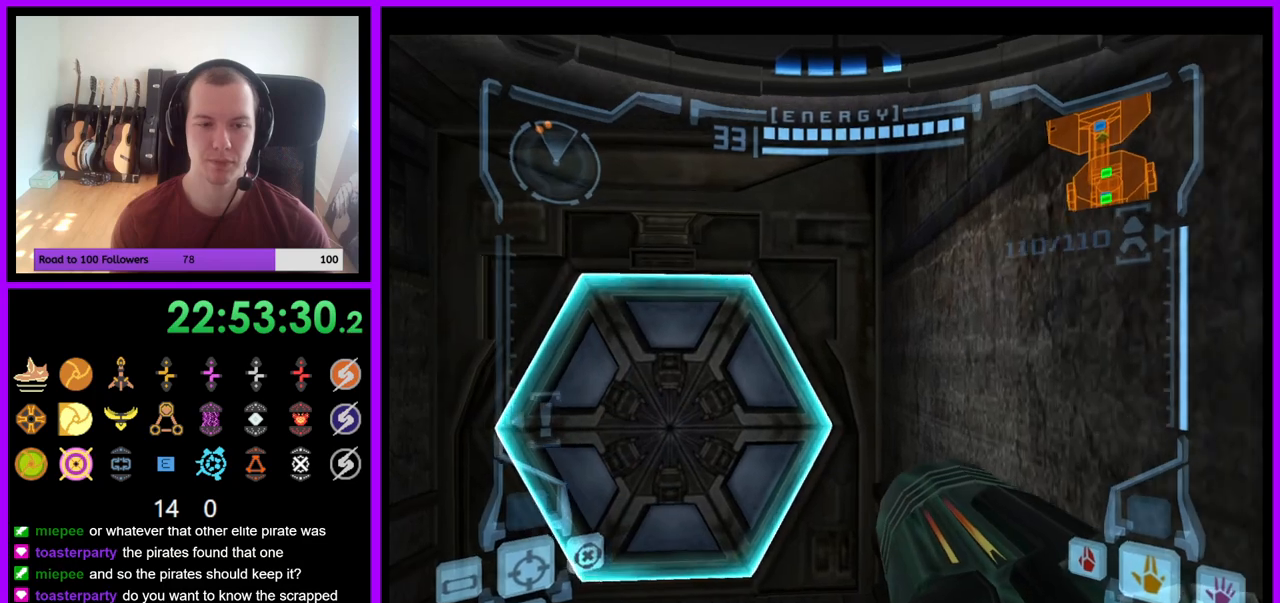
{"buttons": ["L1"], "left_stick": "up", "right_stick": "center", "events": [[17, "A", "down"], [117, "A", "up"], [300, "L1", "down"], [300, "left_stick", "up"], [383, "A", "down"], [467, "A", "up"]]}
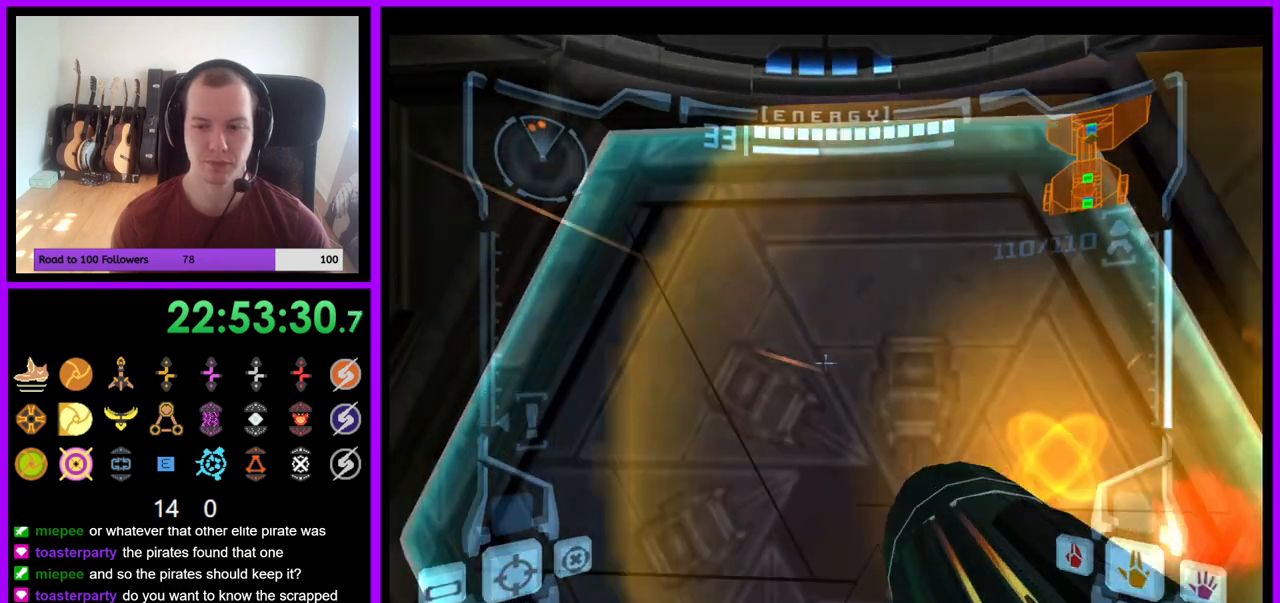
{"buttons": [], "left_stick": "up-right", "right_stick": "center", "events": [[50, "left_stick", "center"], [117, "L1", "up"], [383, "left_stick", "up-right"]]}